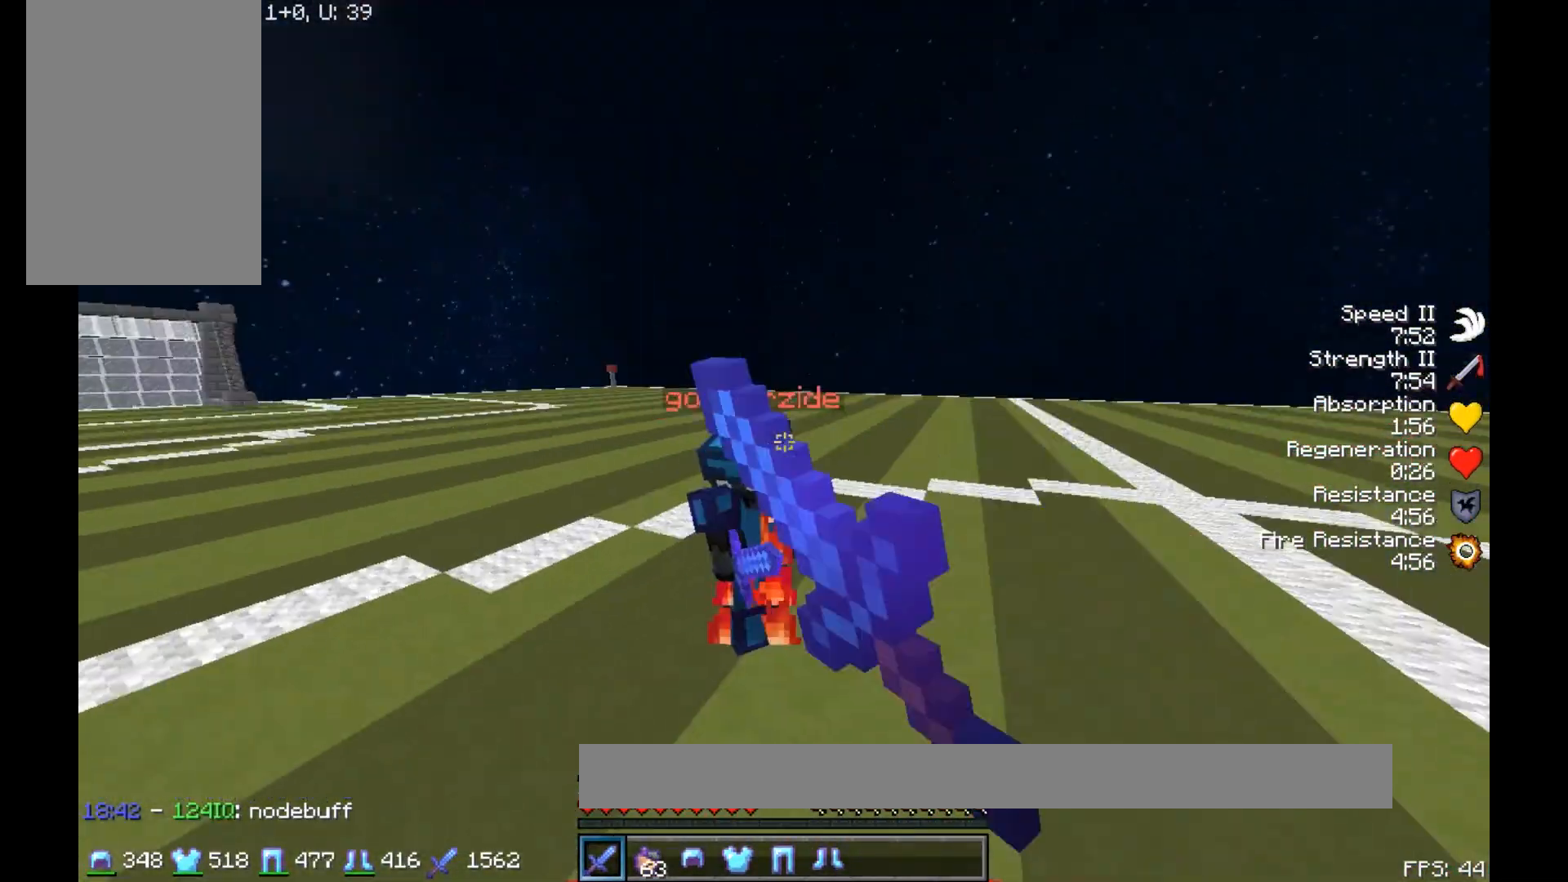
Gameplay with keyboard and mouse; each line is a JSON object with the keys and mouse buttons held at the frame after it. "events" lists presses ("down") and releases ("up") of "a", "d", "s", "space", "w", "mouse_left" and "mouse_right" between this image and that frame as [ms after this image, input, new state], when the widget could be followed in between. "mouse_left", "mouse_right" = the "left", "right" buttons of the "mouse" list. No other keys are recorded. Fast repeated clicks can show as one long hold. Mouse movement is not recorded.
{"keys": ["d", "w"], "mouse": ["left"], "events": [[33, "mouse_left", "up"], [83, "mouse_left", "down"], [133, "mouse_left", "up"], [150, "mouse_left", "down"], [300, "mouse_left", "up"], [333, "mouse_left", "down"]]}
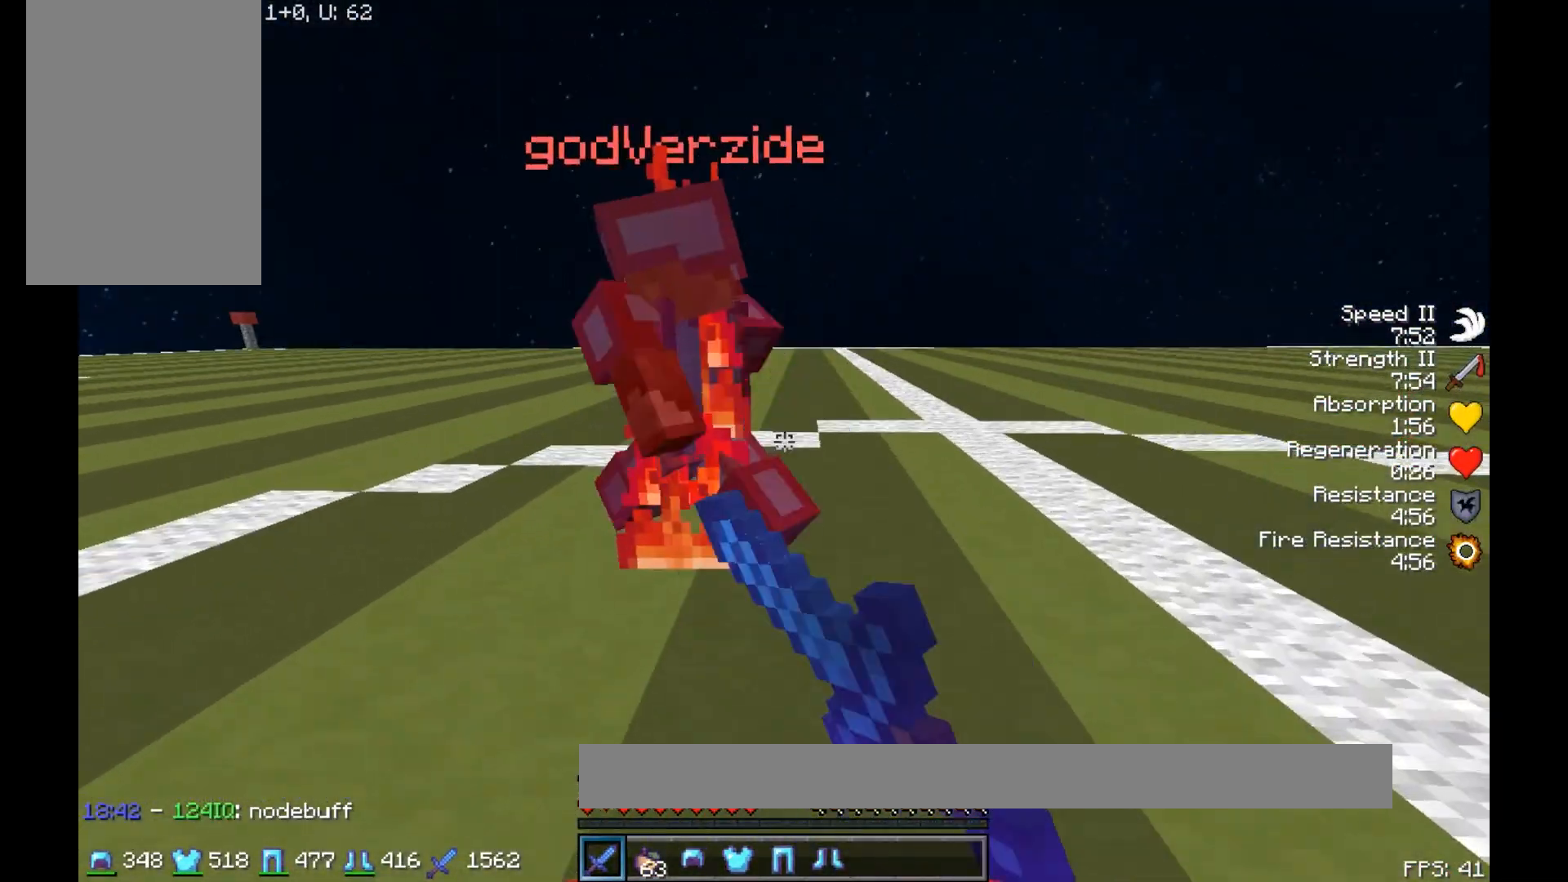
{"keys": ["d", "w"], "mouse": ["left"], "events": [[250, "mouse_left", "up"], [283, "mouse_left", "down"], [383, "mouse_left", "up"], [450, "mouse_left", "down"], [483, "mouse_left", "up"], [500, "mouse_left", "down"]]}
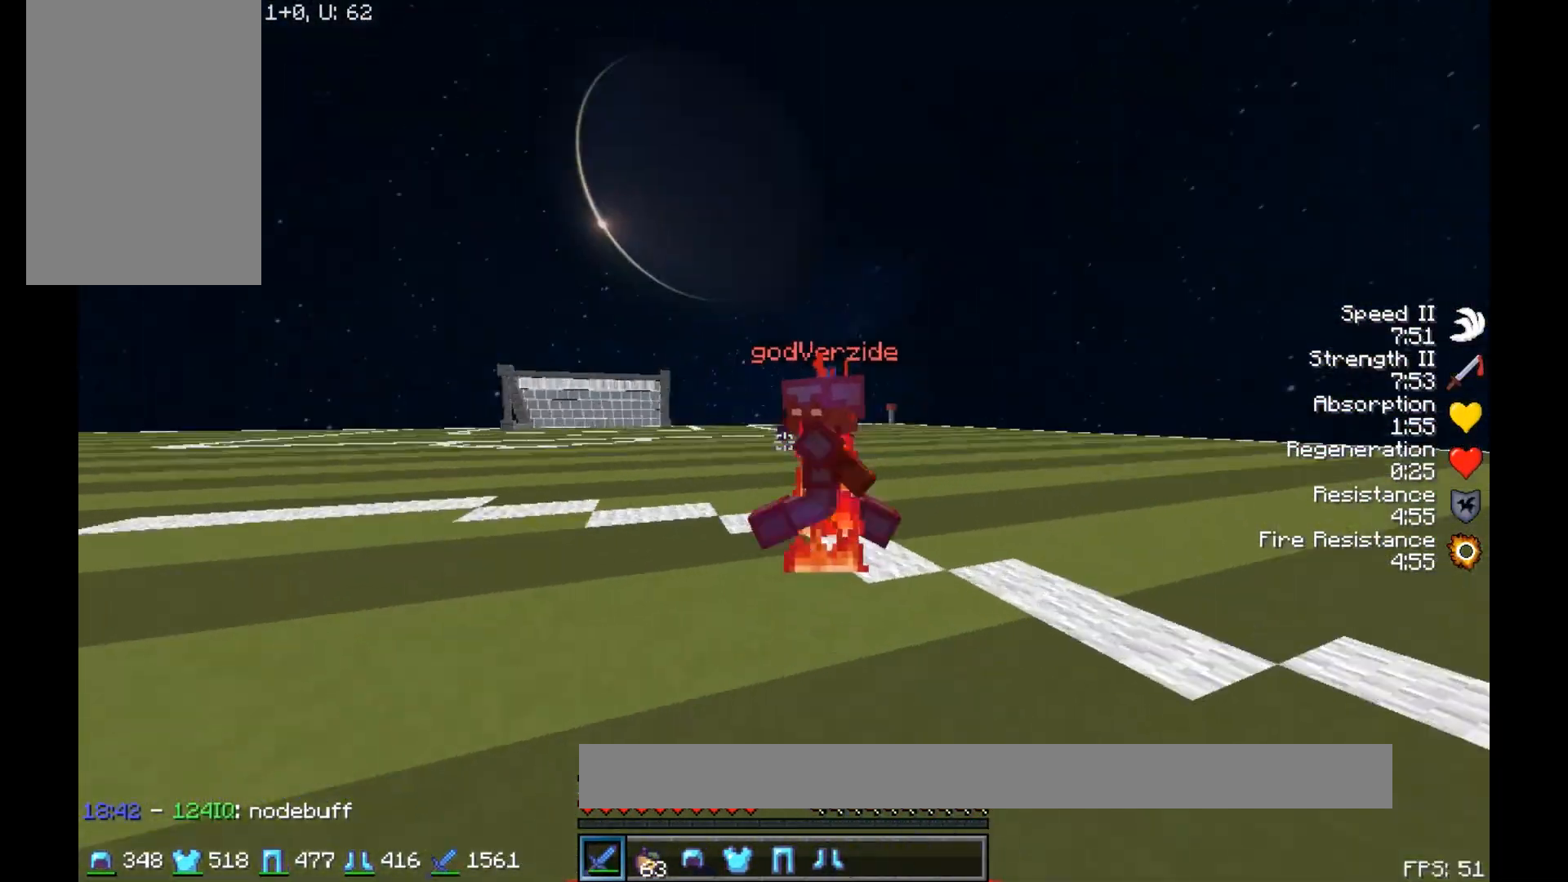
{"keys": ["d", "w"], "mouse": ["left"], "events": [[67, "mouse_left", "up"], [133, "mouse_left", "down"], [183, "mouse_left", "up"], [250, "mouse_left", "down"], [350, "mouse_left", "up"], [483, "mouse_left", "down"]]}
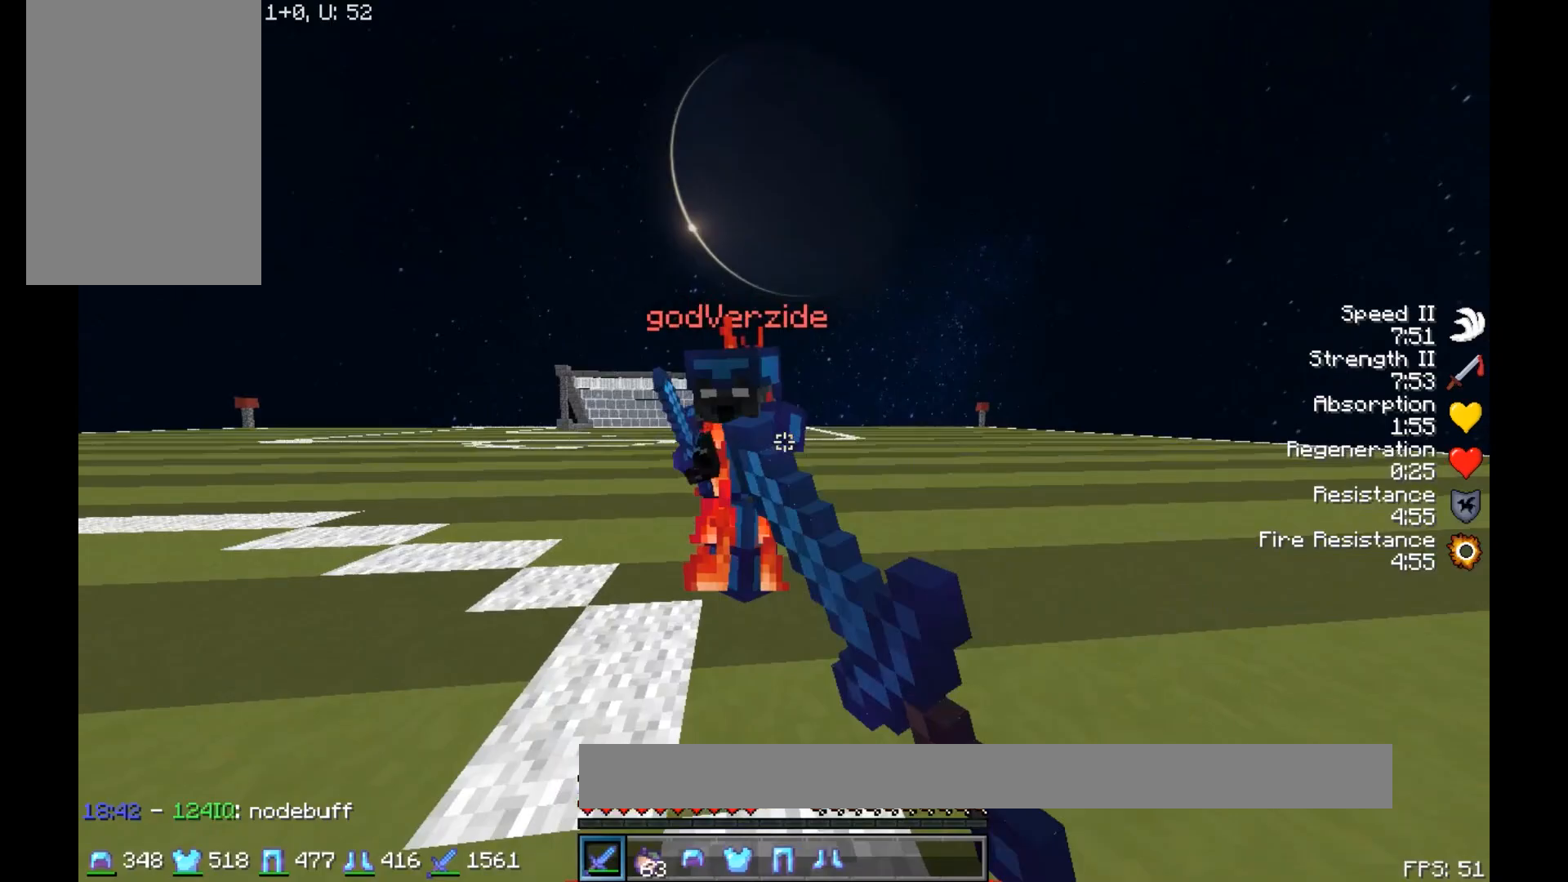
{"keys": ["a", "w"], "mouse": ["left"], "events": [[33, "mouse_left", "up"], [100, "mouse_left", "down"], [133, "mouse_left", "up"], [183, "mouse_left", "down"], [217, "mouse_left", "up"], [283, "a", "down"], [367, "mouse_left", "down"], [450, "d", "up"], [450, "mouse_left", "up"], [483, "mouse_left", "down"]]}
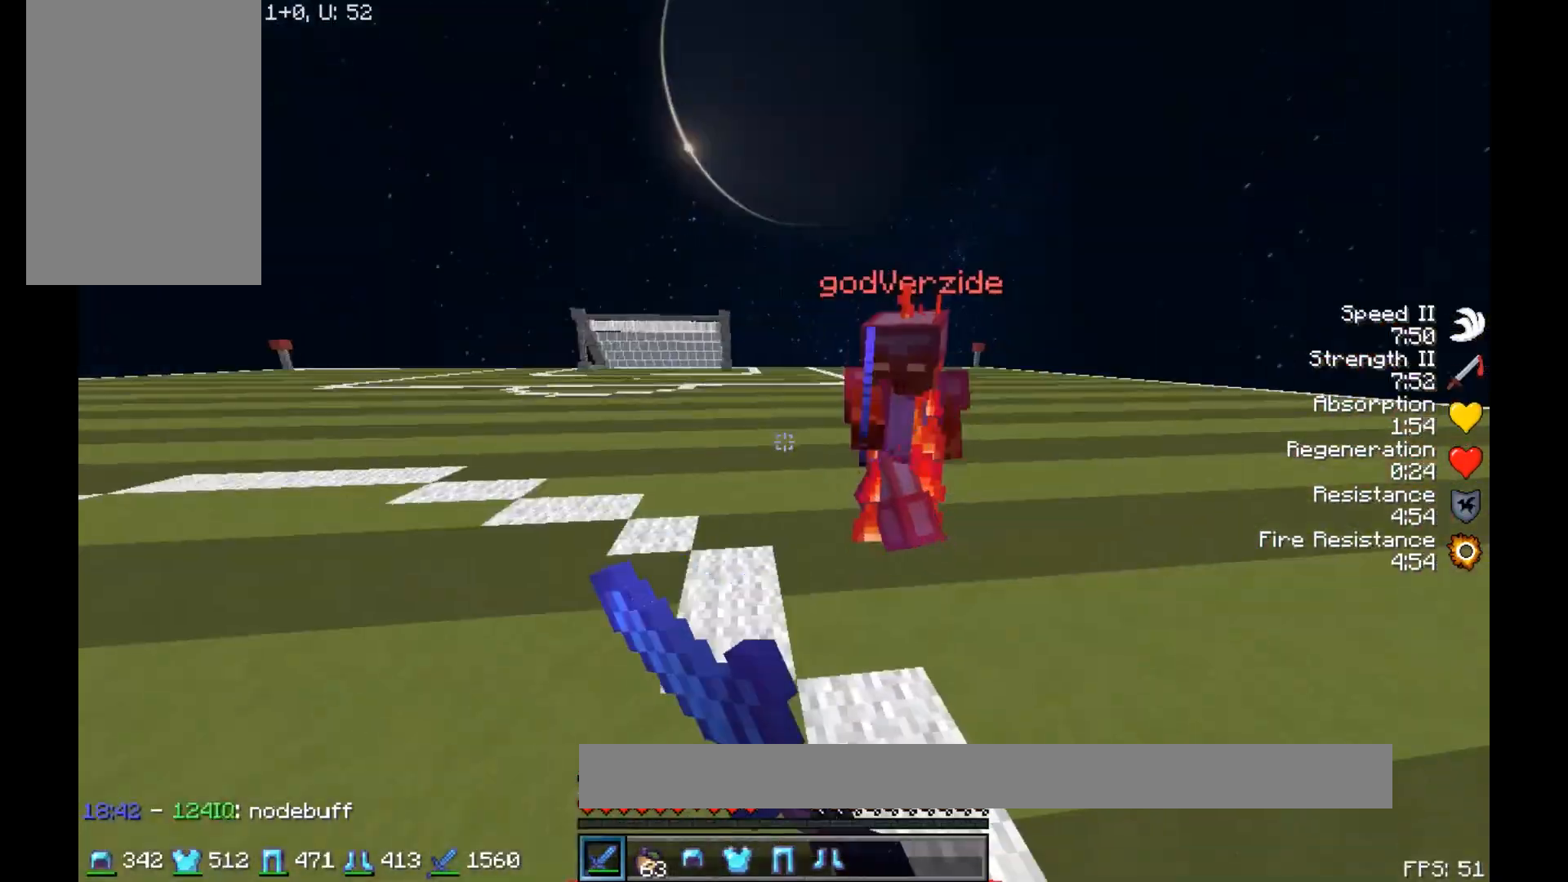
{"keys": ["w"], "mouse": ["left"], "events": [[33, "mouse_left", "up"], [150, "mouse_left", "down"], [200, "mouse_left", "up"], [250, "mouse_left", "down"], [267, "mouse_left", "up"], [367, "mouse_left", "down"], [383, "a", "up"], [383, "mouse_left", "up"], [433, "mouse_left", "down"]]}
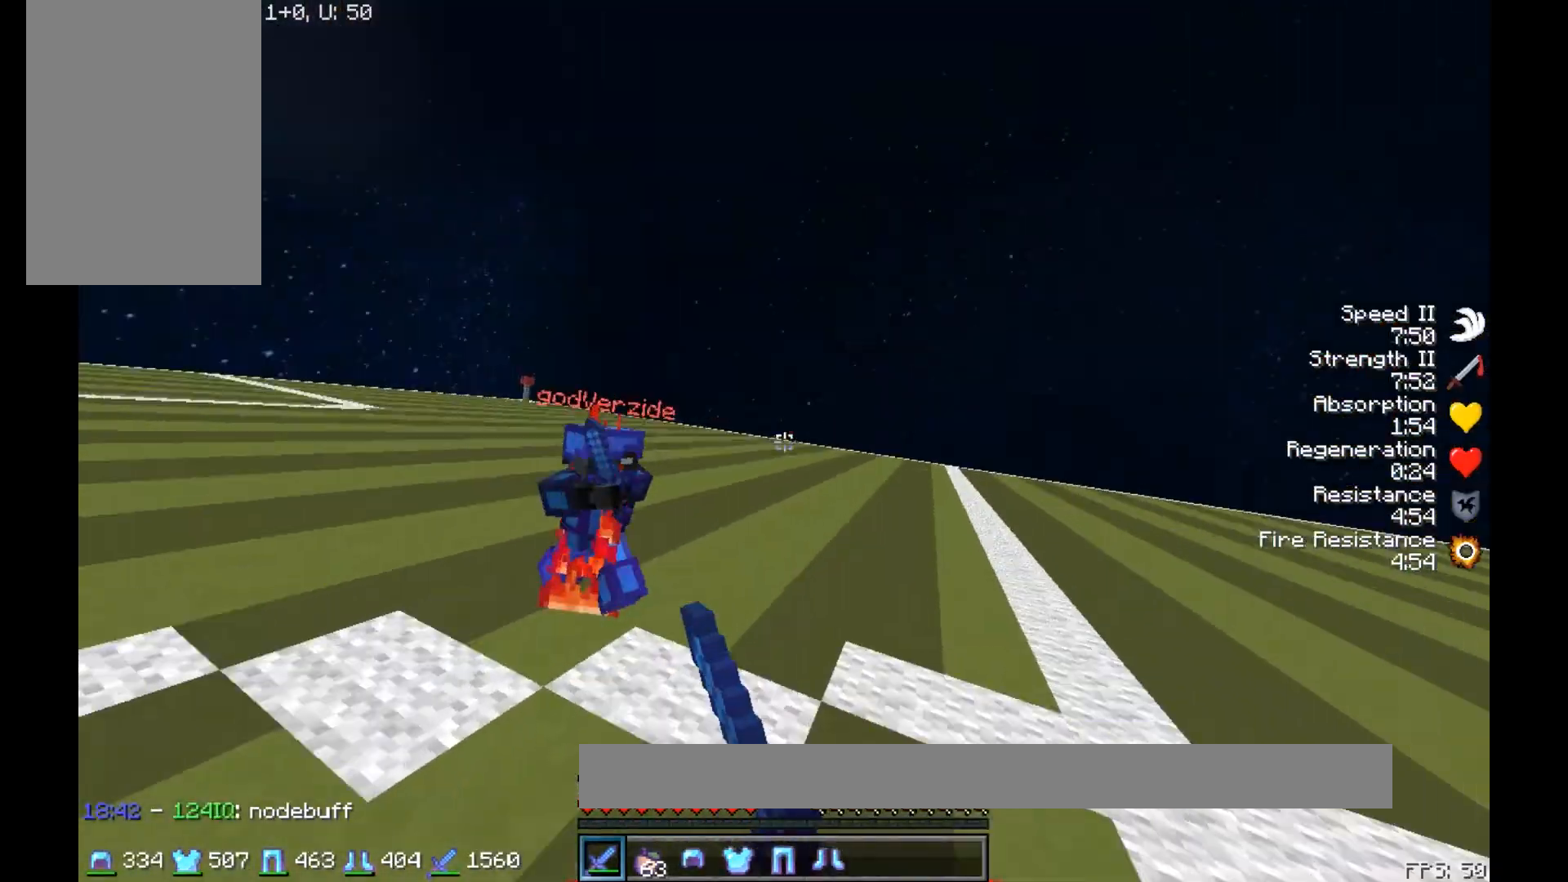
{"keys": ["w"], "mouse": ["left"], "events": [[33, "a", "down"], [33, "mouse_left", "up"], [83, "mouse_left", "down"], [233, "a", "up"], [233, "mouse_left", "up"], [283, "mouse_left", "down"], [333, "mouse_left", "up"], [383, "mouse_left", "down"]]}
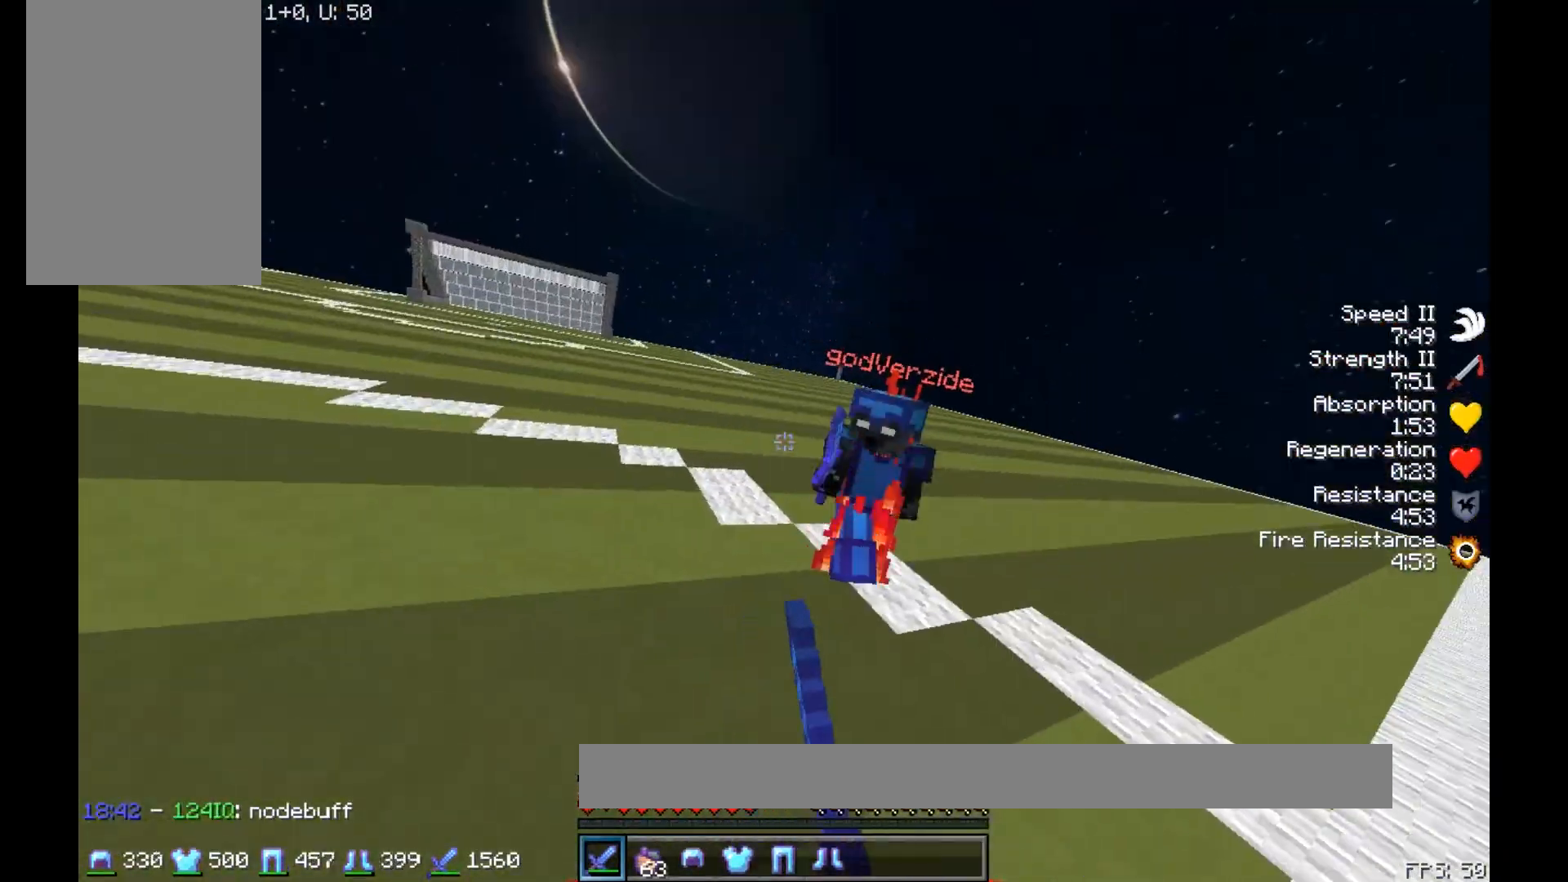
{"keys": ["w"], "mouse": ["left"], "events": [[33, "mouse_left", "up"], [133, "mouse_left", "down"], [200, "d", "down"], [250, "mouse_left", "up"], [400, "d", "up"], [500, "mouse_left", "down"]]}
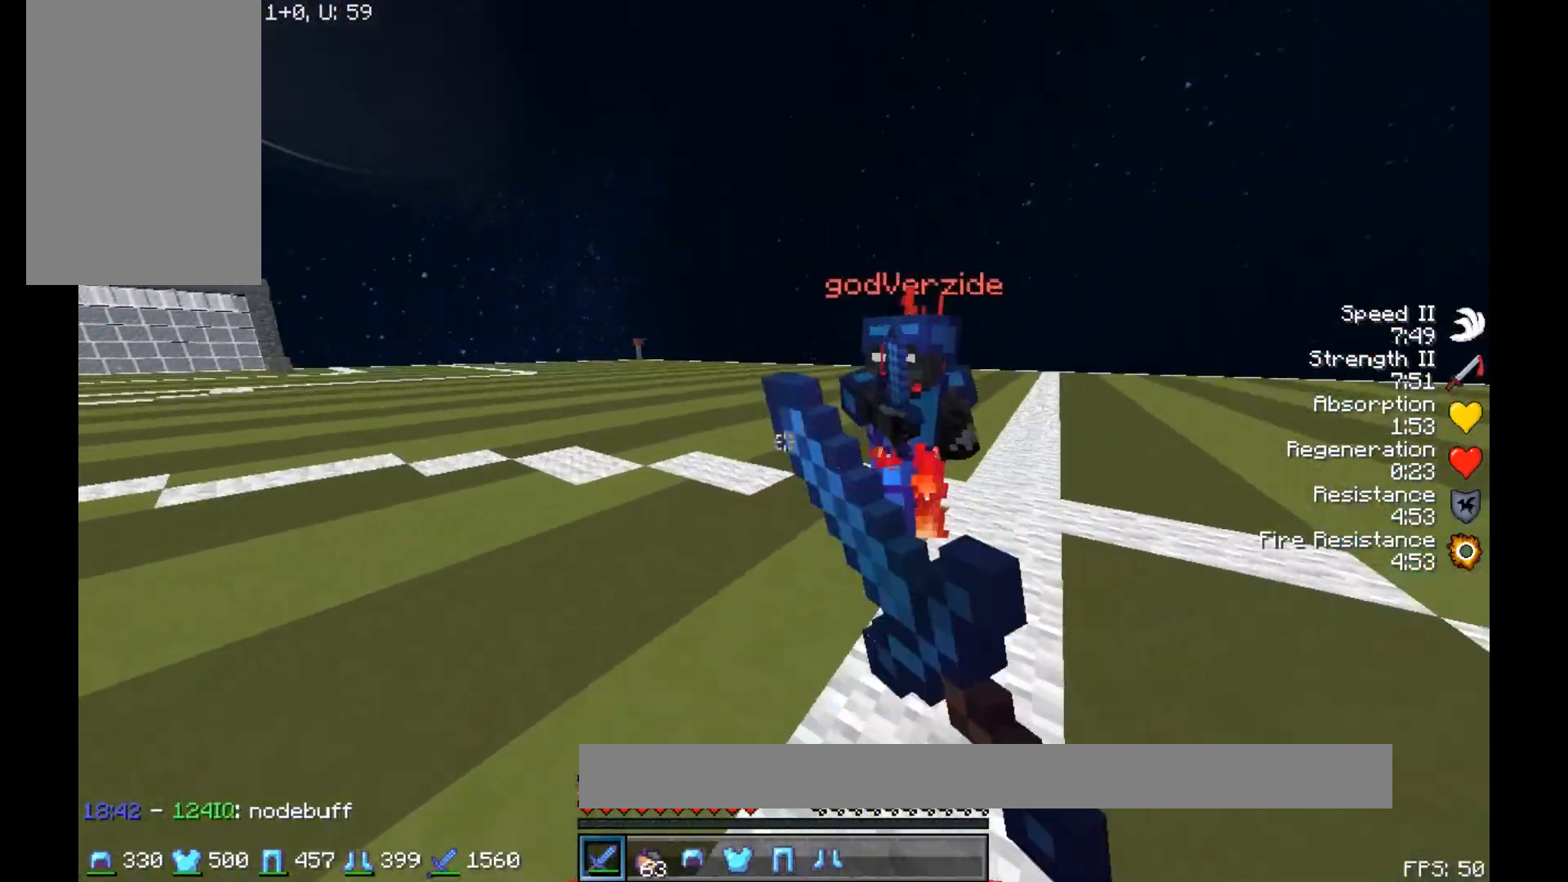
{"keys": ["w"], "mouse": ["left"], "events": [[50, "mouse_left", "up"], [150, "mouse_left", "down"], [233, "mouse_left", "up"], [400, "mouse_left", "down"], [433, "mouse_left", "up"], [500, "mouse_left", "down"]]}
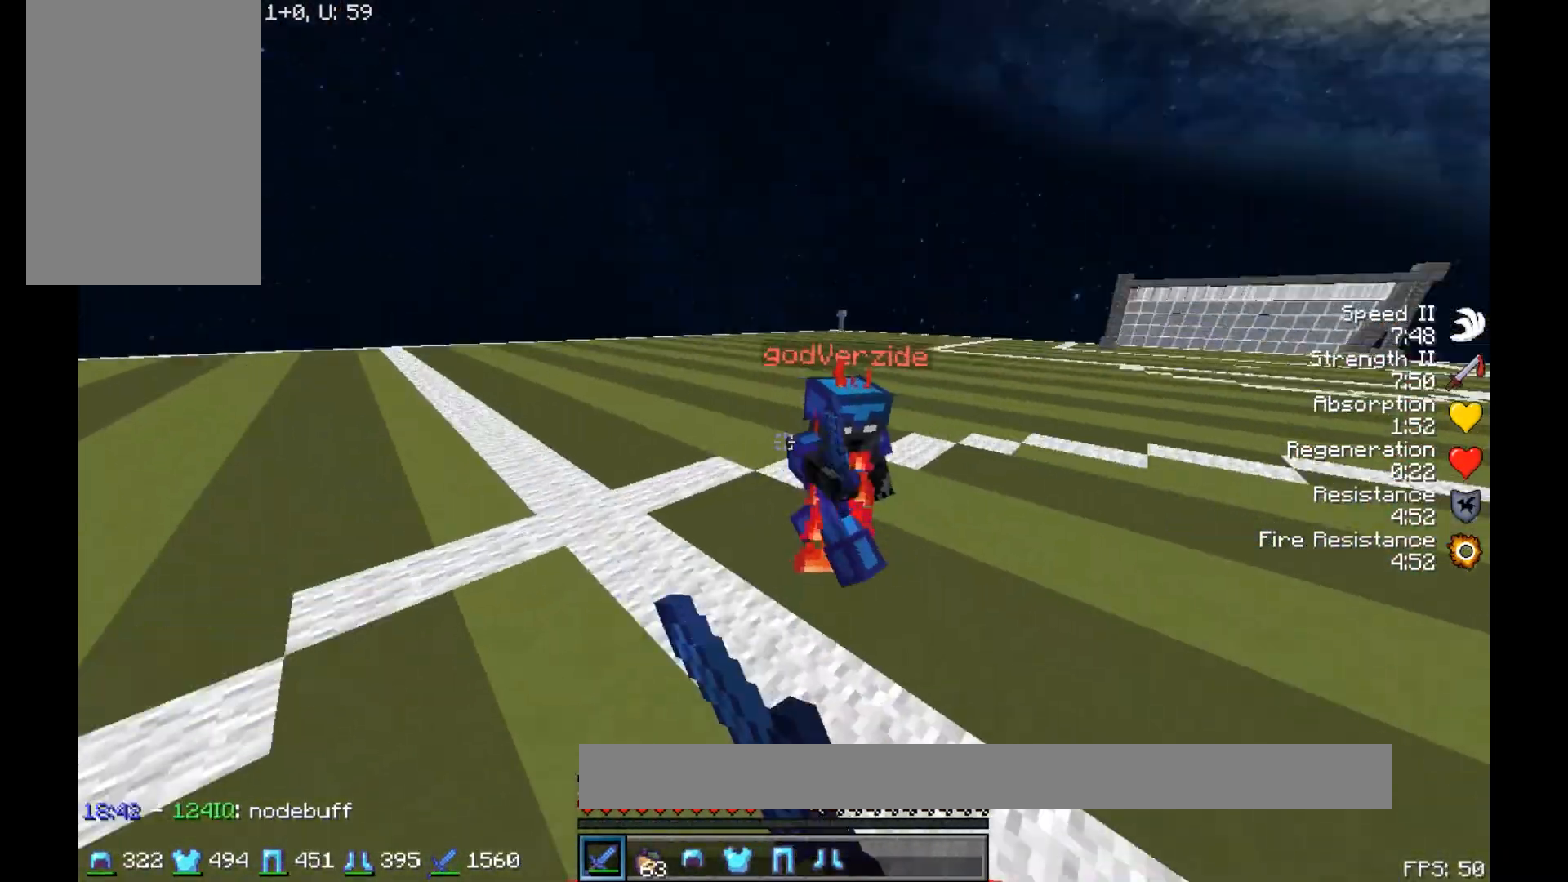
{"keys": ["w"], "mouse": [], "events": [[50, "mouse_left", "up"], [150, "mouse_left", "down"], [217, "mouse_left", "up"], [250, "mouse_left", "down"], [383, "mouse_left", "up"], [450, "mouse_left", "down"], [500, "mouse_left", "up"]]}
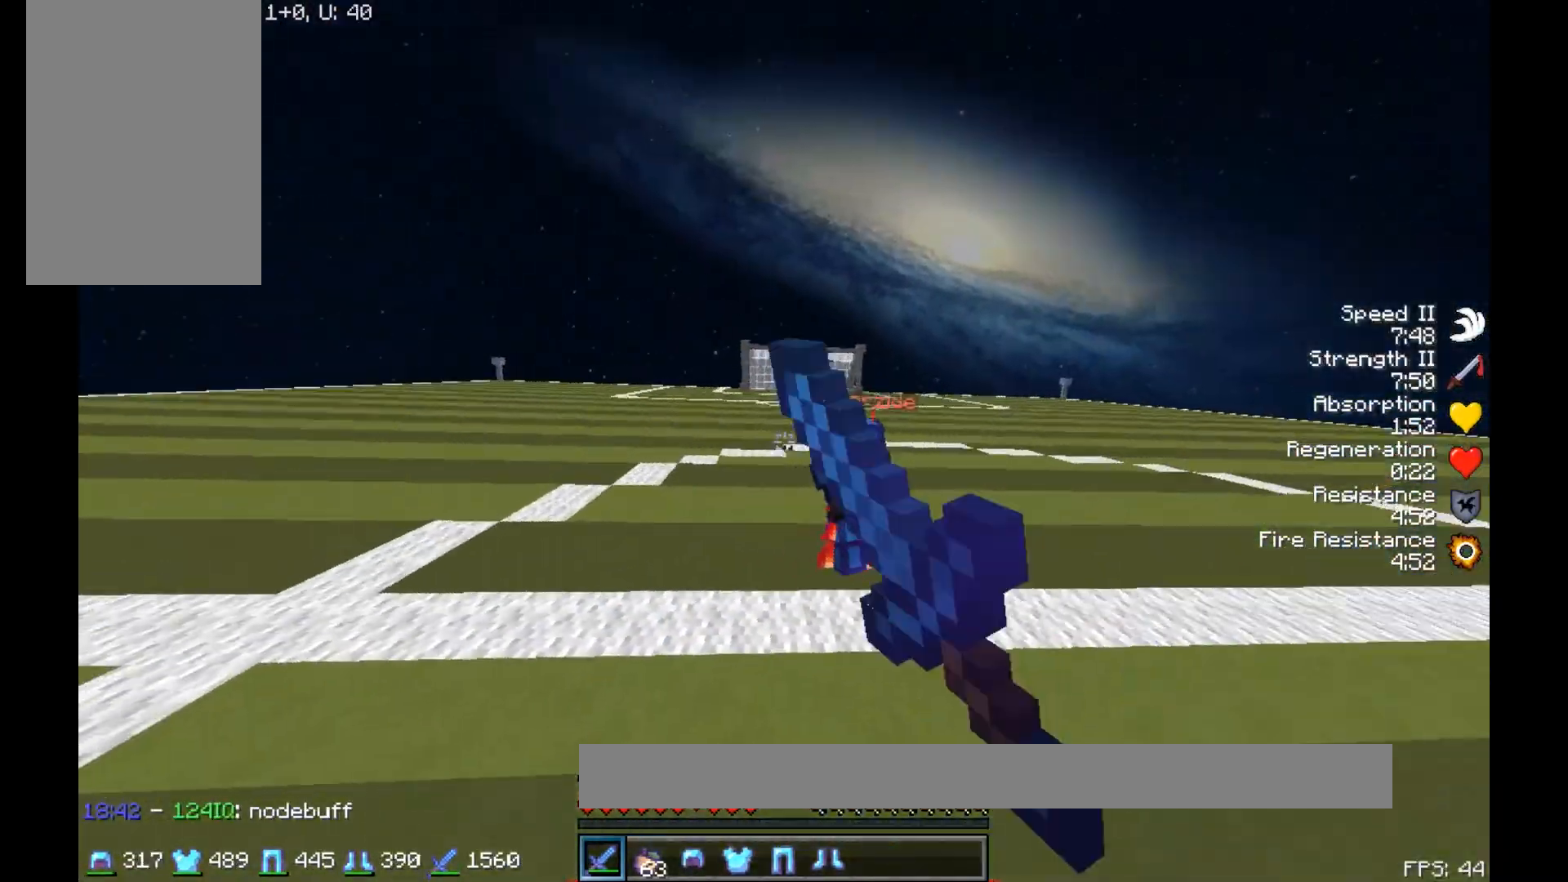
{"keys": ["w"], "mouse": [], "events": [[33, "mouse_left", "down"], [83, "mouse_left", "up"], [133, "mouse_left", "down"], [167, "mouse_left", "up"], [300, "mouse_left", "down"], [383, "mouse_left", "up"]]}
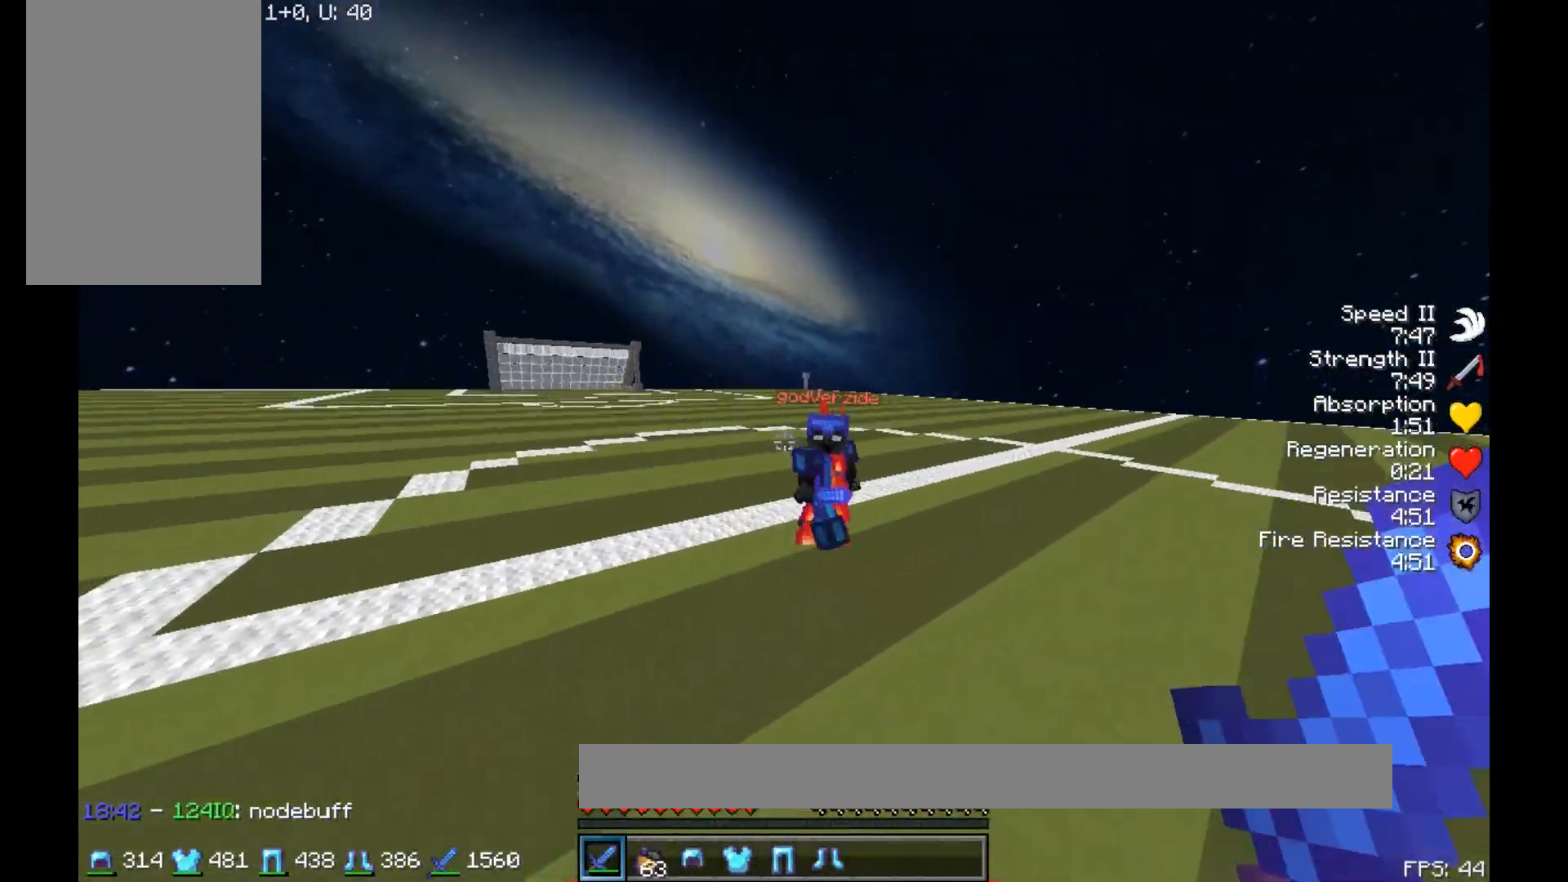
{"keys": ["w"], "mouse": [], "events": [[33, "mouse_left", "down"], [83, "mouse_left", "up"], [150, "mouse_left", "down"], [183, "mouse_left", "up"], [233, "mouse_left", "down"], [267, "mouse_left", "up"], [350, "mouse_left", "down"], [367, "mouse_left", "up"]]}
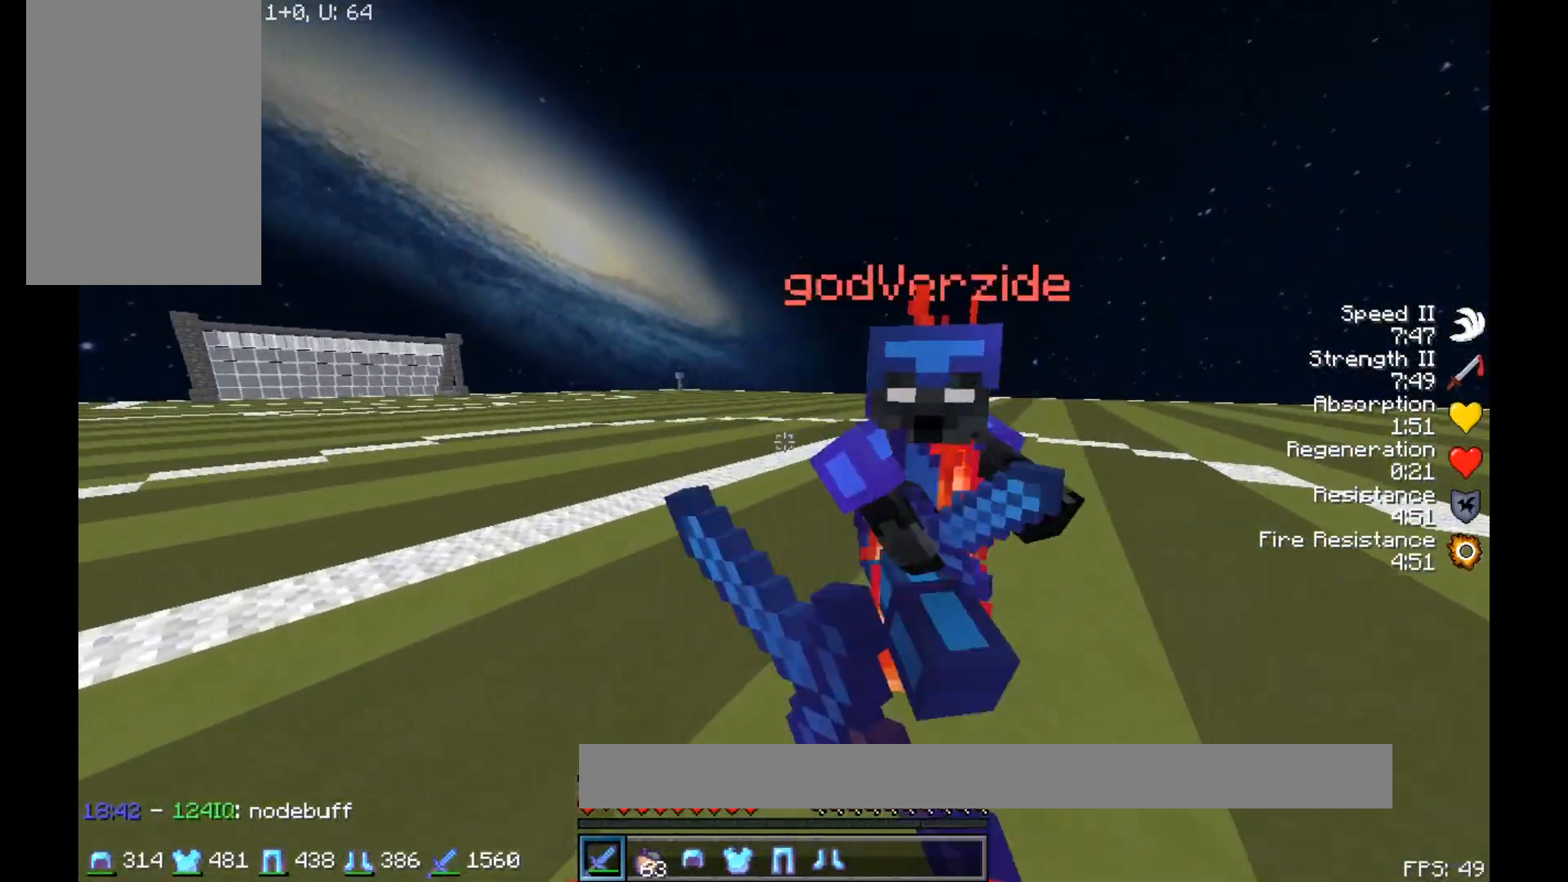
{"keys": ["d", "w"], "mouse": [], "events": [[167, "mouse_left", "down"], [233, "mouse_left", "up"], [283, "d", "down"], [283, "mouse_left", "down"], [450, "mouse_left", "up"]]}
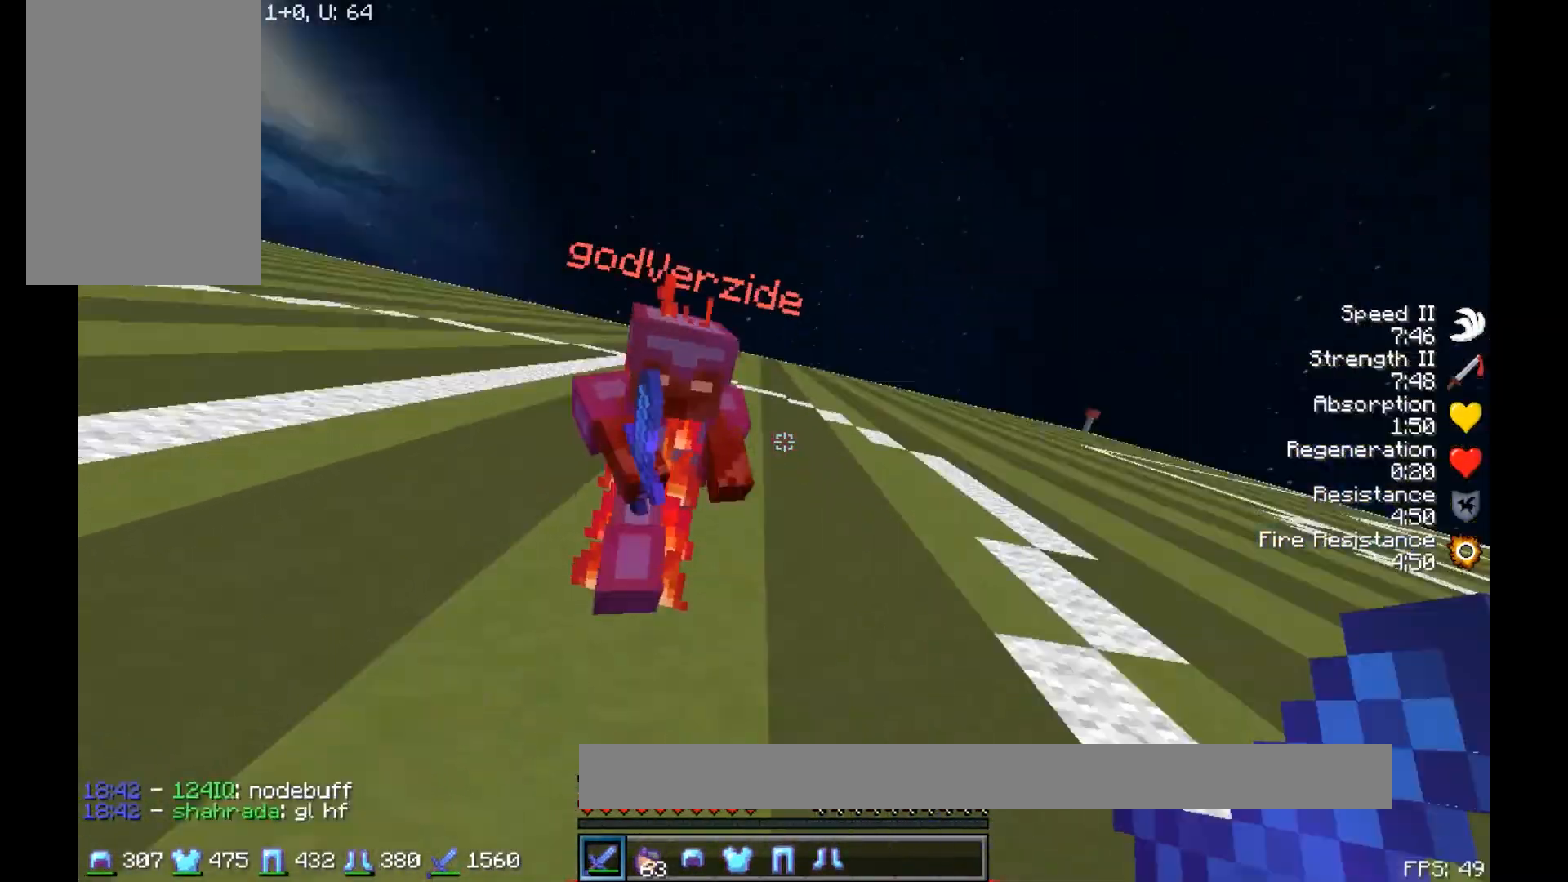
{"keys": ["d", "w"], "mouse": [], "events": [[33, "mouse_left", "down"], [67, "mouse_left", "up"], [133, "mouse_left", "down"], [183, "mouse_left", "up"], [233, "mouse_left", "down"], [267, "mouse_left", "up"], [300, "mouse_left", "down"], [400, "mouse_left", "up"], [450, "mouse_left", "down"], [467, "mouse_left", "up"]]}
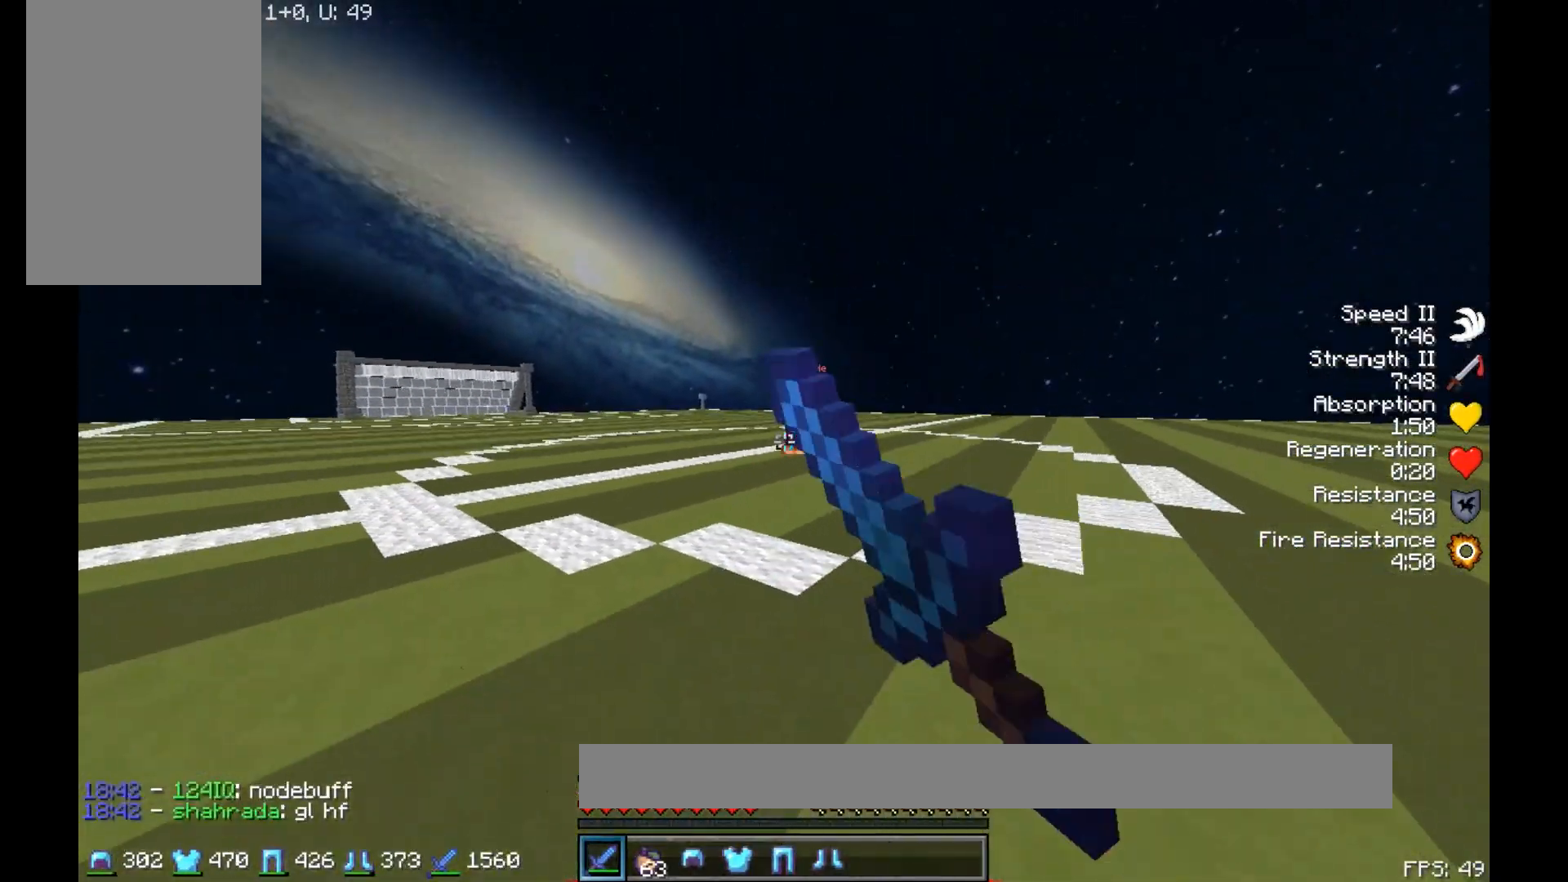
{"keys": ["d", "w"], "mouse": ["left"], "events": [[100, "mouse_left", "down"], [133, "mouse_left", "up"], [200, "mouse_left", "down"], [250, "mouse_left", "up"], [283, "mouse_left", "down"], [333, "mouse_left", "up"], [367, "mouse_left", "down"], [433, "mouse_left", "up"], [500, "mouse_left", "down"]]}
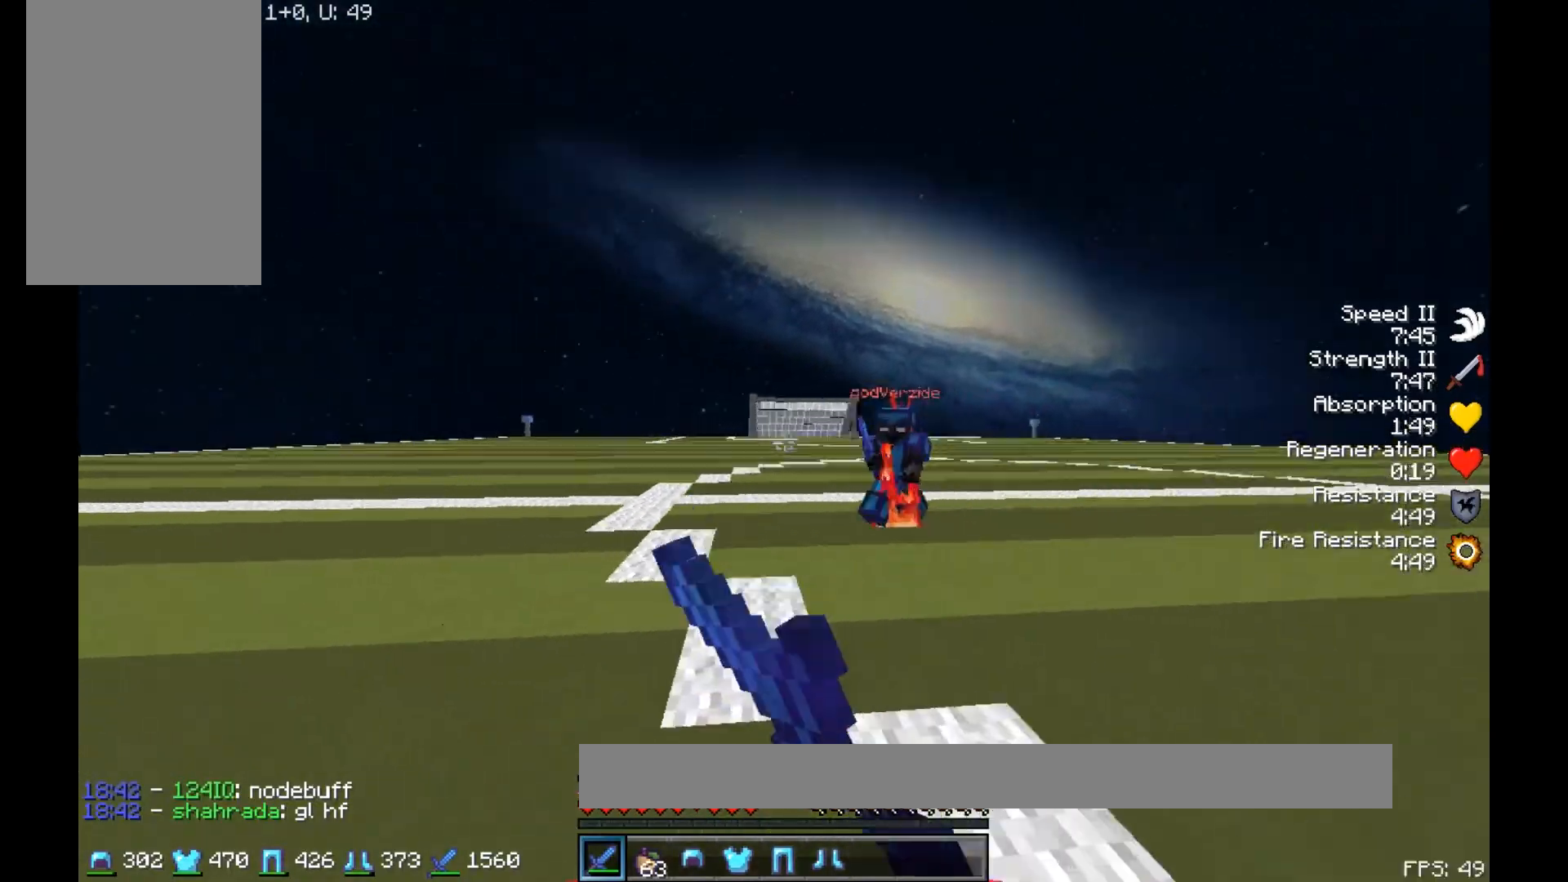
{"keys": ["d", "w"], "mouse": [], "events": [[33, "mouse_left", "up"], [100, "mouse_left", "down"], [133, "mouse_left", "up"], [283, "mouse_left", "down"], [383, "mouse_left", "up"], [433, "mouse_left", "down"], [483, "mouse_left", "up"]]}
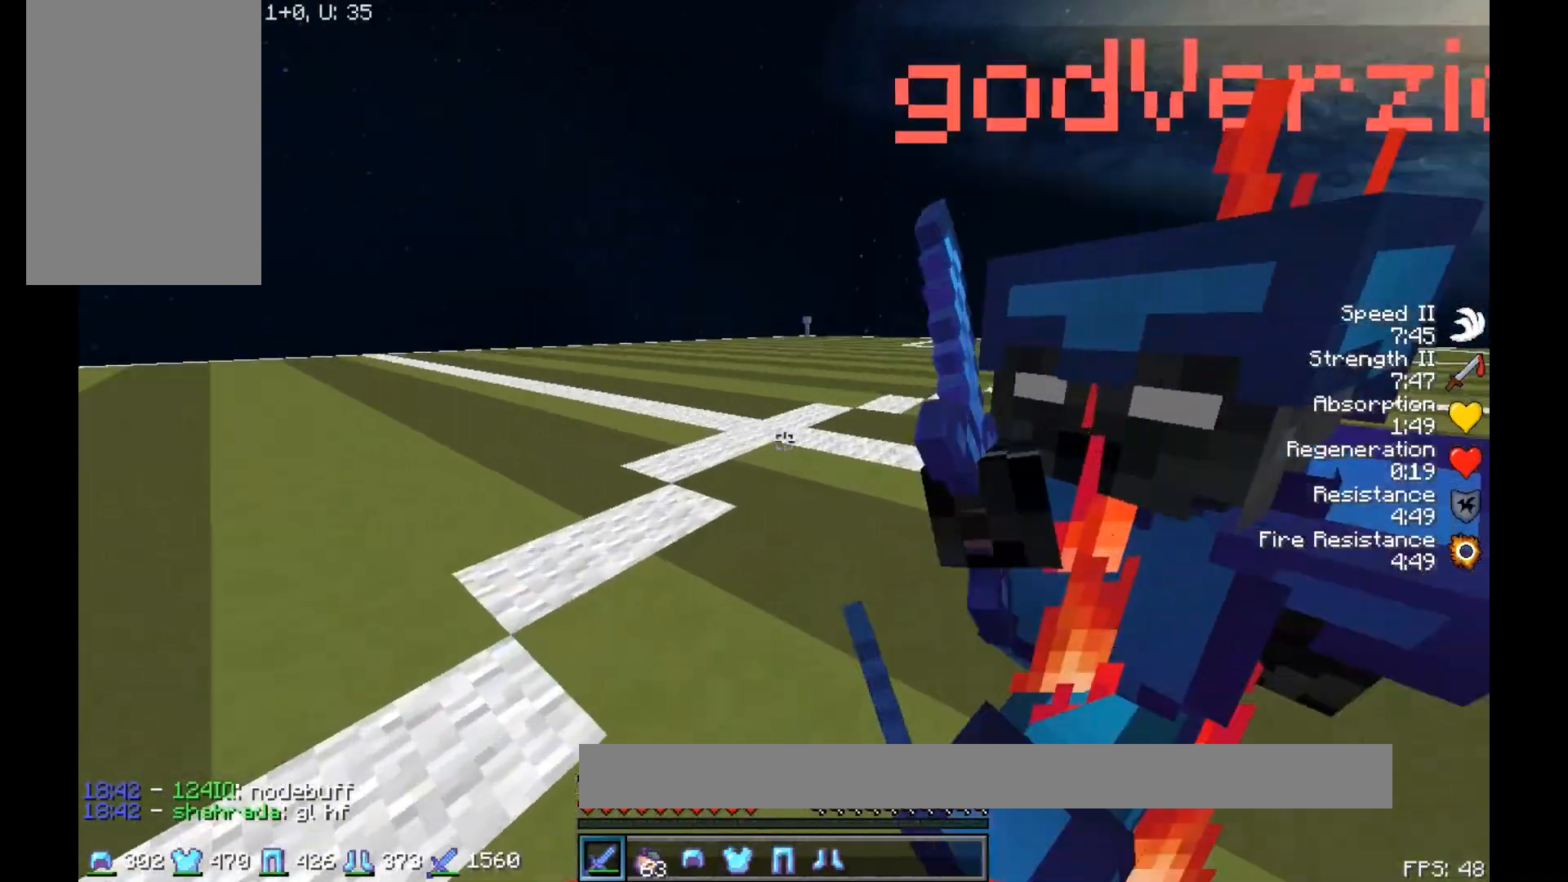
{"keys": ["d", "w"], "mouse": ["left"], "events": [[33, "mouse_left", "down"], [83, "mouse_left", "up"], [133, "mouse_left", "down"], [200, "mouse_left", "up"], [233, "mouse_left", "down"], [433, "mouse_left", "up"], [483, "mouse_left", "down"]]}
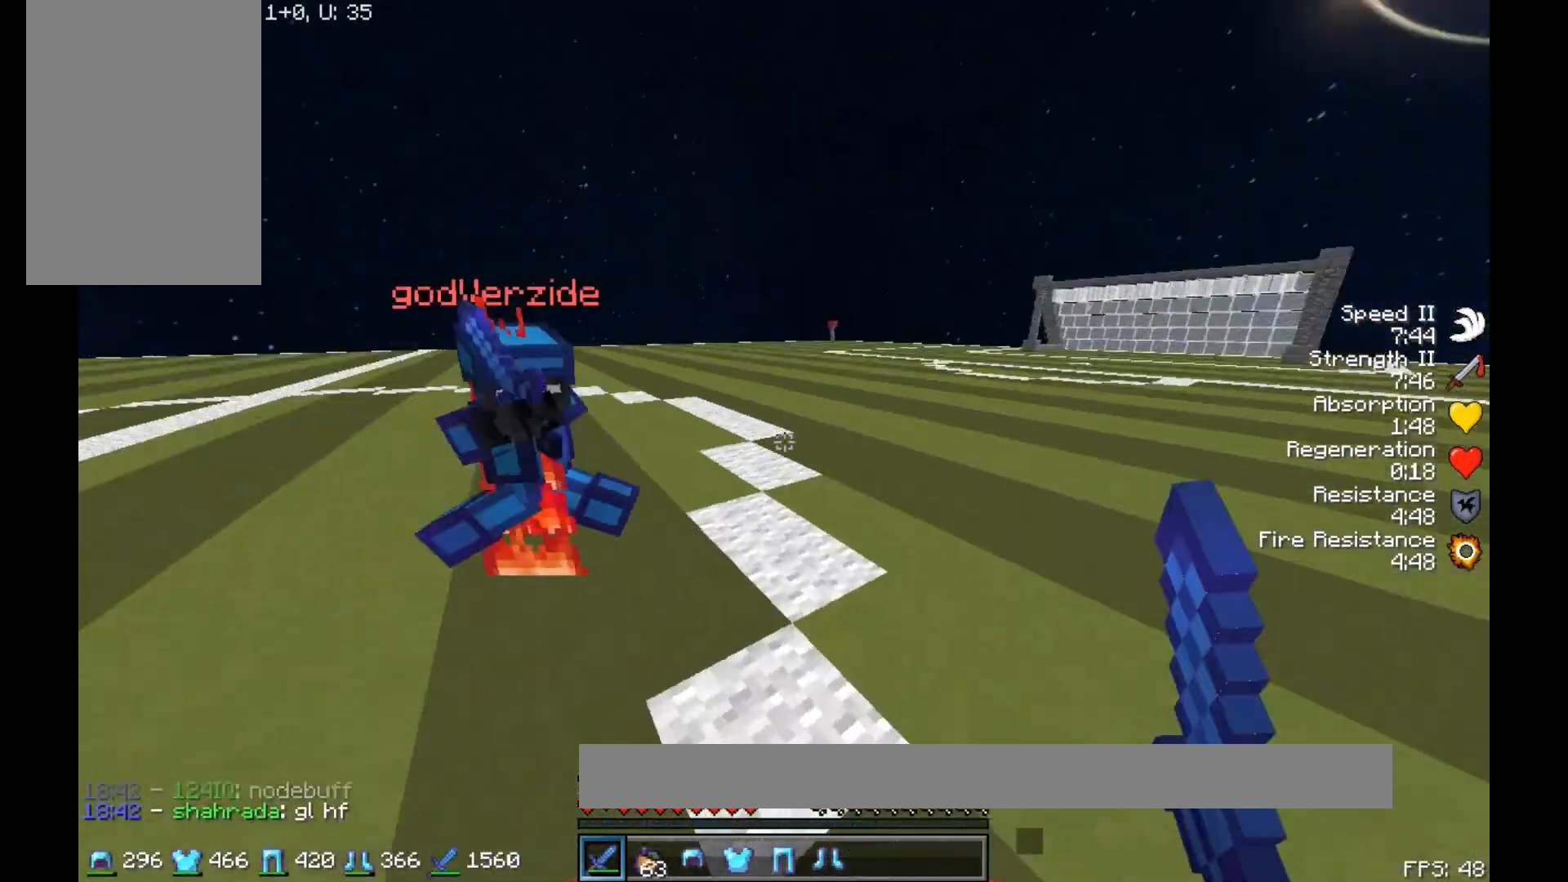
{"keys": ["d", "w"], "mouse": ["left"], "events": [[83, "mouse_left", "up"], [200, "mouse_left", "down"], [233, "mouse_left", "up"], [283, "mouse_left", "down"], [383, "mouse_left", "up"], [450, "mouse_left", "down"]]}
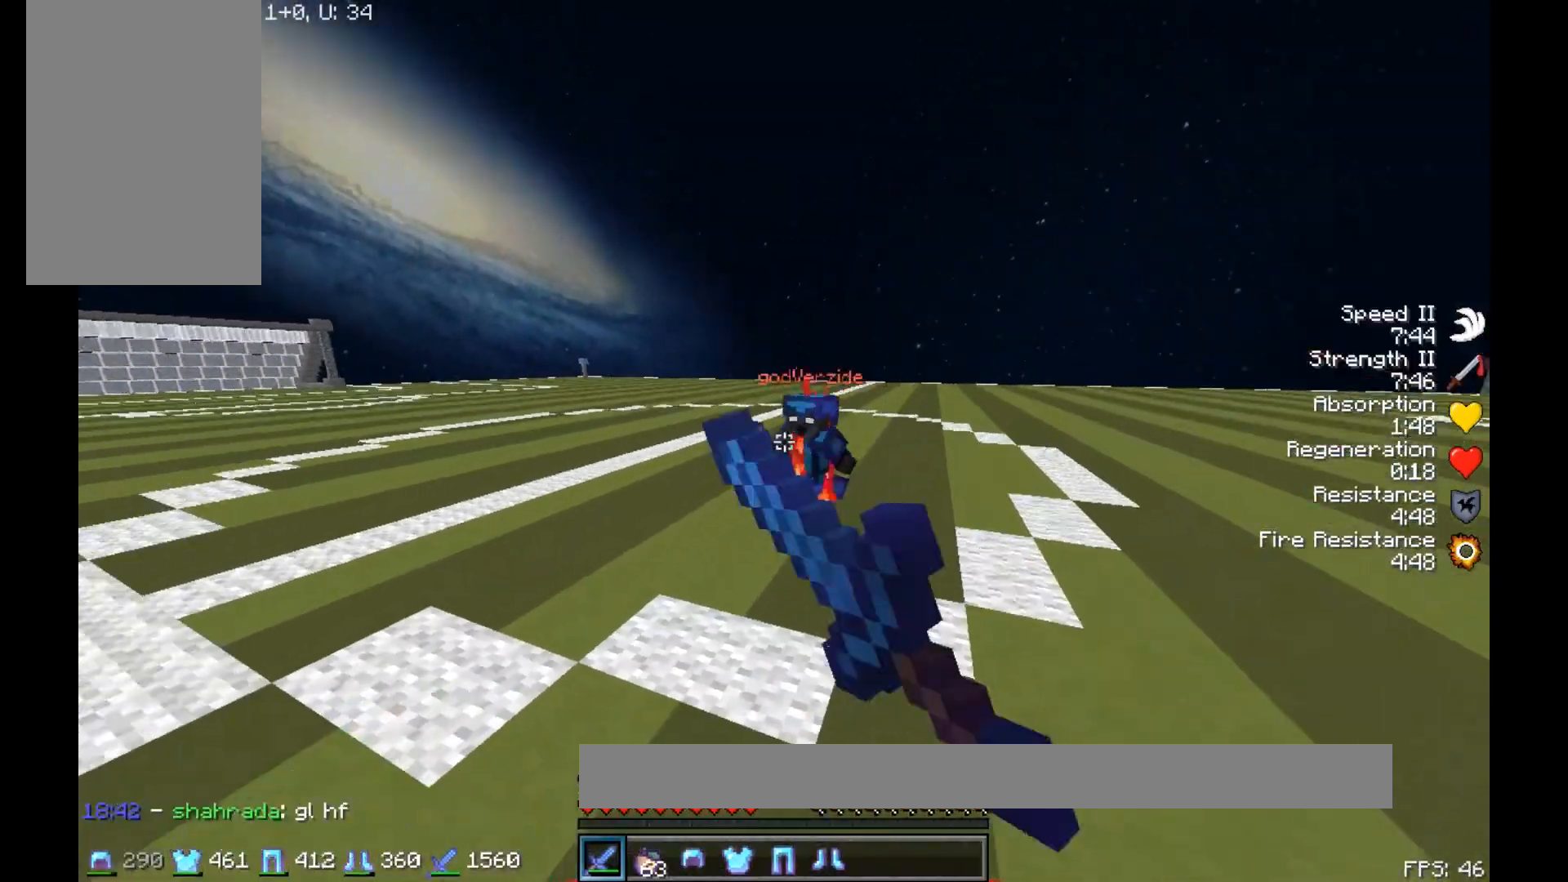
{"keys": ["d", "w"], "mouse": ["left"], "events": [[83, "mouse_left", "up"], [133, "mouse_left", "down"], [183, "mouse_left", "up"], [233, "mouse_left", "down"]]}
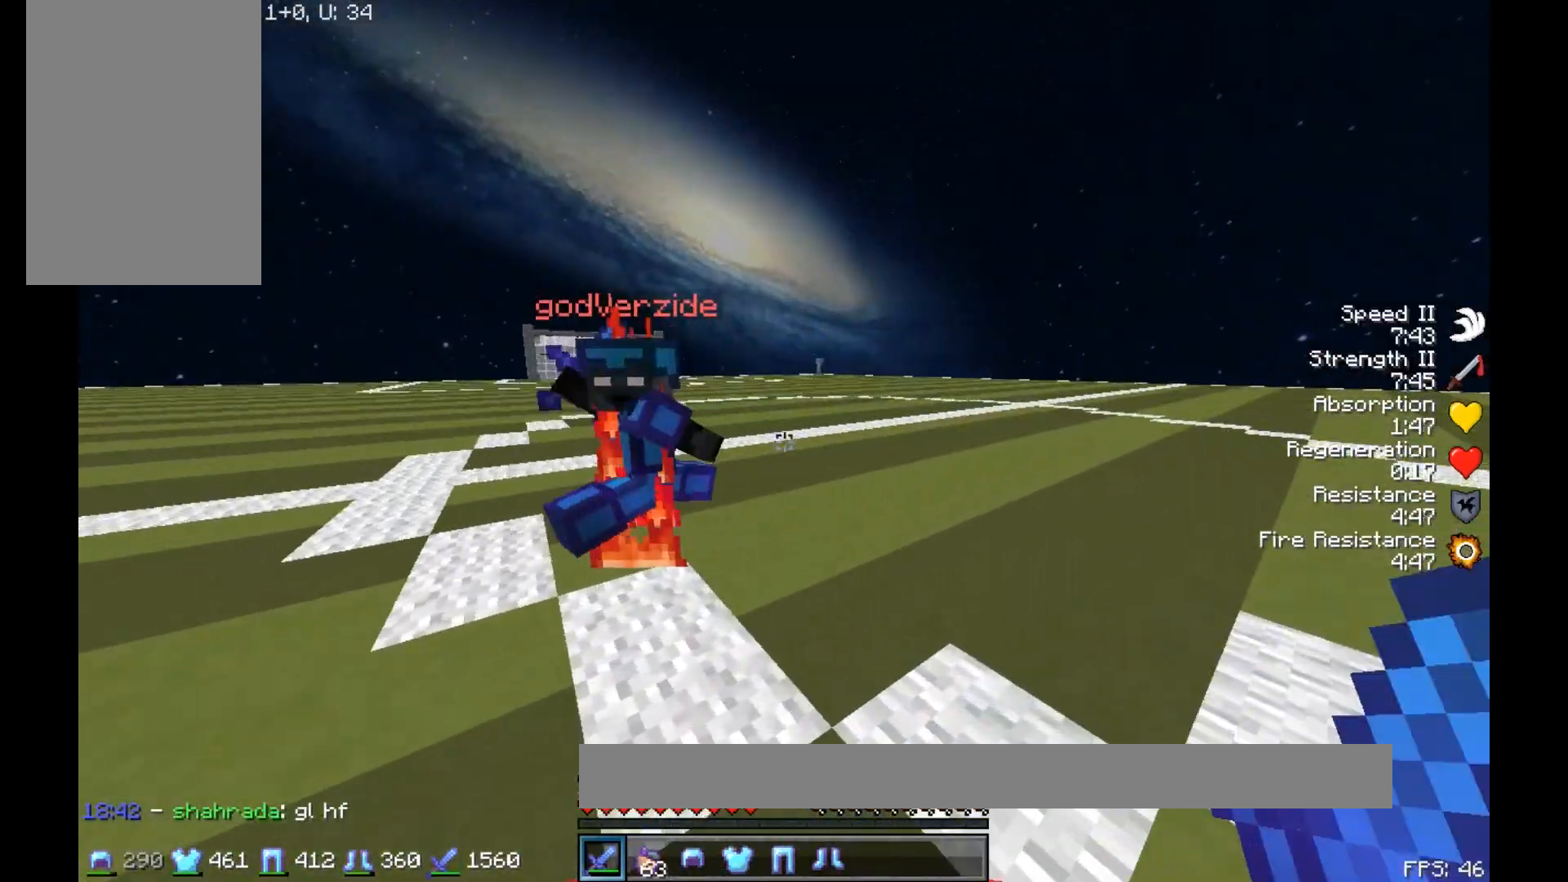
{"keys": ["a", "w"], "mouse": [], "events": [[50, "d", "up"], [50, "mouse_left", "up"], [83, "mouse_left", "down"], [150, "a", "down"], [150, "mouse_left", "up"], [300, "mouse_left", "down"], [333, "mouse_left", "up"]]}